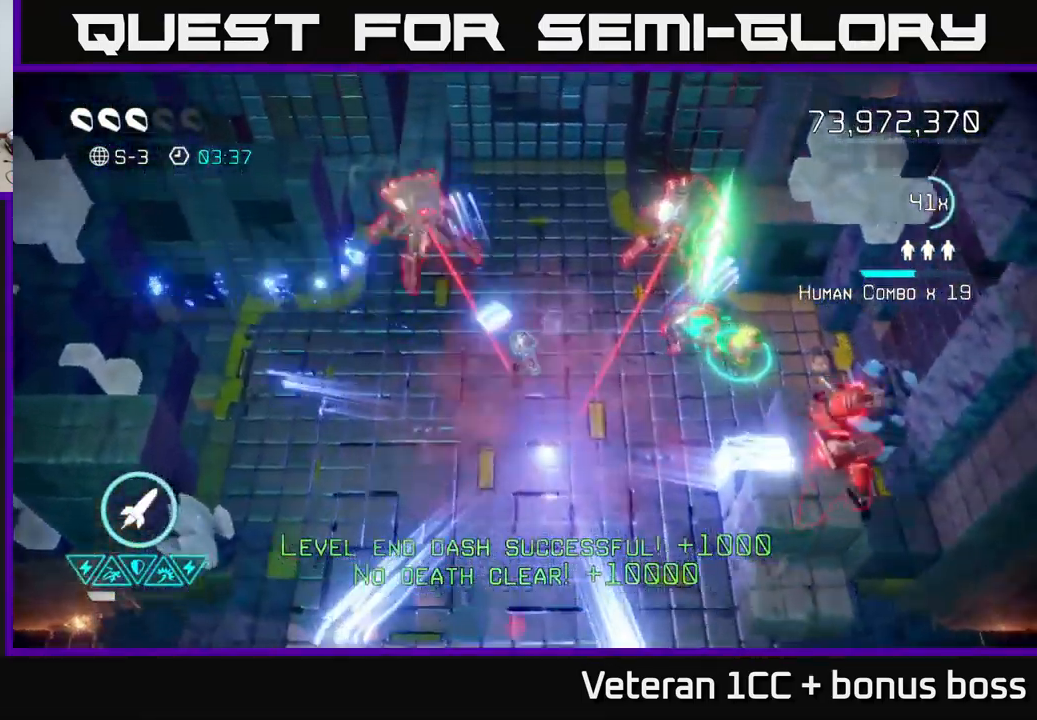
Gameplay with a controller (Xbox layout); each line is a JSON object with the inputs held at the frame after it. "events" lists button and stick changes between this image and that frame as [ms after this image, input, new state], when the widget could be followed in between. Not read: L3 R3.
{"buttons": ["R2"], "left_stick": "down-left", "right_stick": "up-right", "events": [[266, "left_stick", "up-right"], [283, "right_stick", "up-right"], [383, "left_stick", "center"], [433, "left_stick", "left"], [450, "R2", "down"], [483, "left_stick", "down-left"]]}
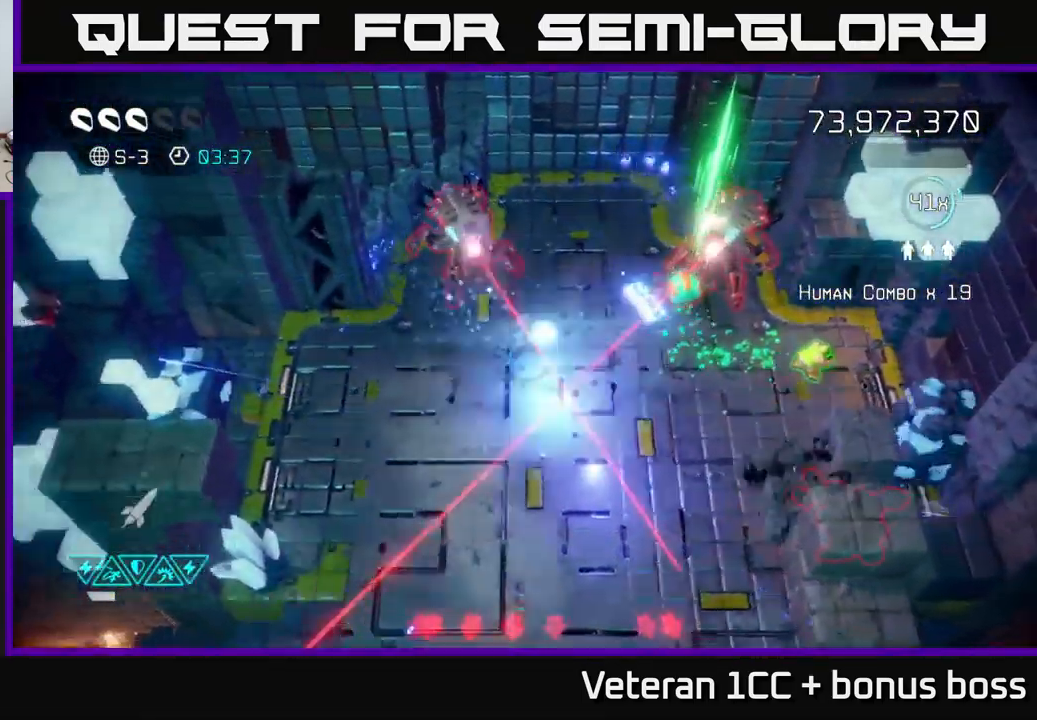
{"buttons": [], "left_stick": "up-right", "right_stick": "up-right", "events": [[50, "R2", "up"], [233, "left_stick", "down-right"], [283, "left_stick", "right"], [433, "left_stick", "up-right"]]}
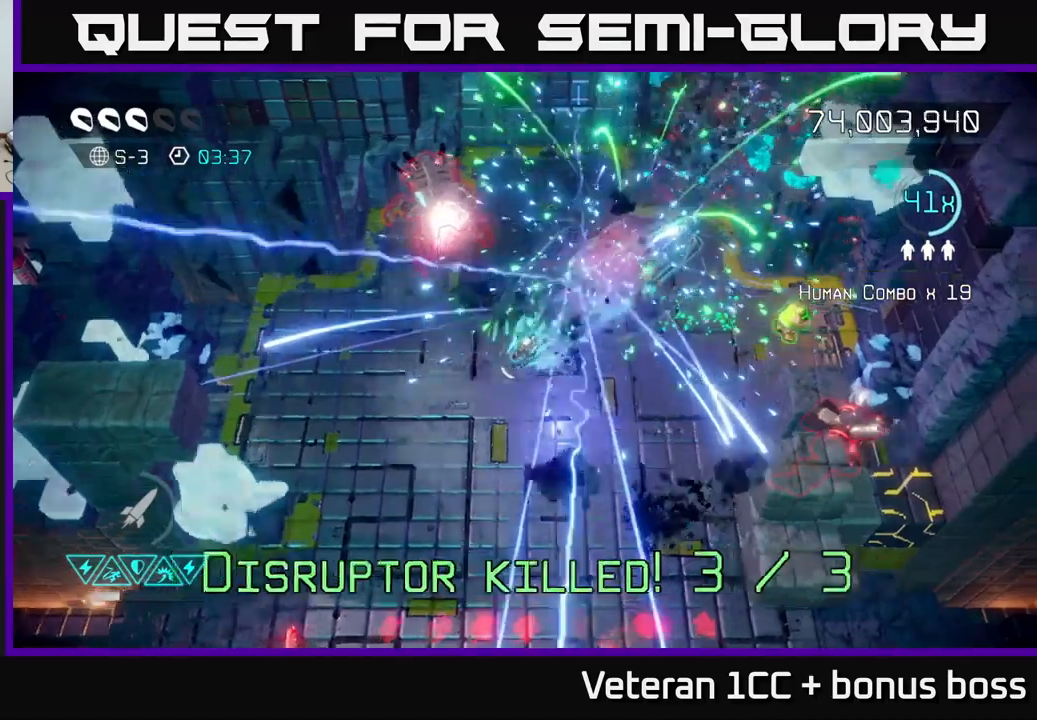
{"buttons": [], "left_stick": "right", "right_stick": "left", "events": [[133, "left_stick", "right"], [233, "right_stick", "up-left"], [317, "right_stick", "left"]]}
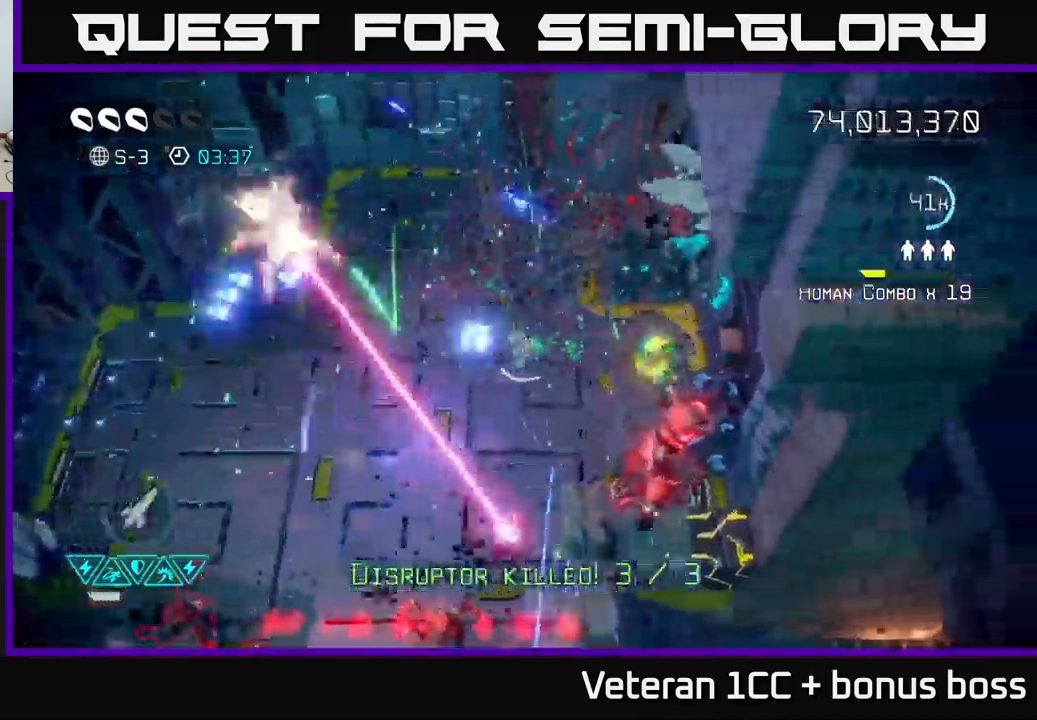
{"buttons": [], "left_stick": "up-left", "right_stick": "down", "events": [[250, "right_stick", "down"], [400, "left_stick", "up-left"]]}
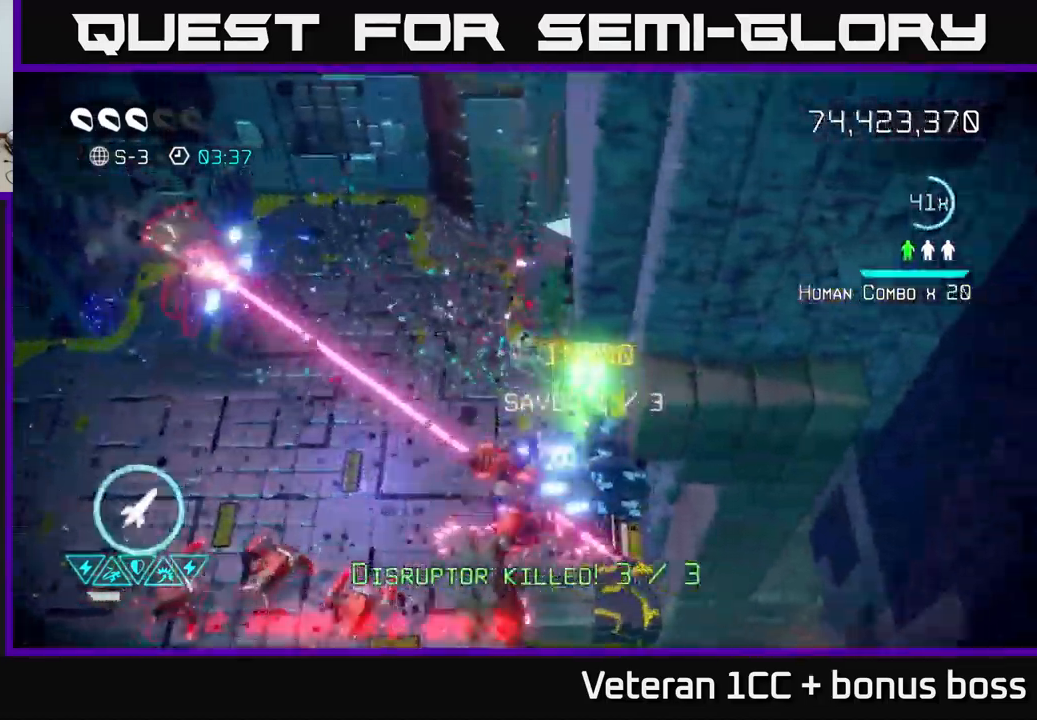
{"buttons": ["L2"], "left_stick": "down-left", "right_stick": "down-left", "events": [[267, "right_stick", "down-left"], [433, "L2", "down"], [450, "left_stick", "down-left"]]}
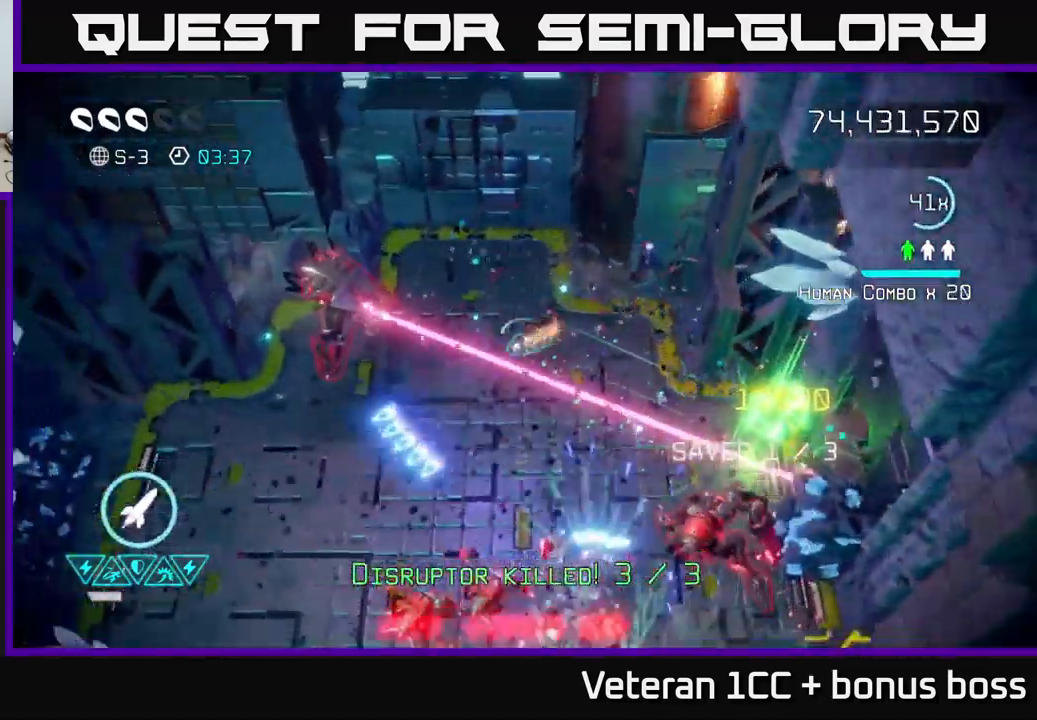
{"buttons": [], "left_stick": "up-left", "right_stick": "up", "events": [[33, "right_stick", "left"], [50, "L2", "up"], [117, "L2", "down"], [150, "right_stick", "up-left"], [233, "L2", "up"], [233, "left_stick", "left"], [350, "left_stick", "up-left"], [400, "right_stick", "up"]]}
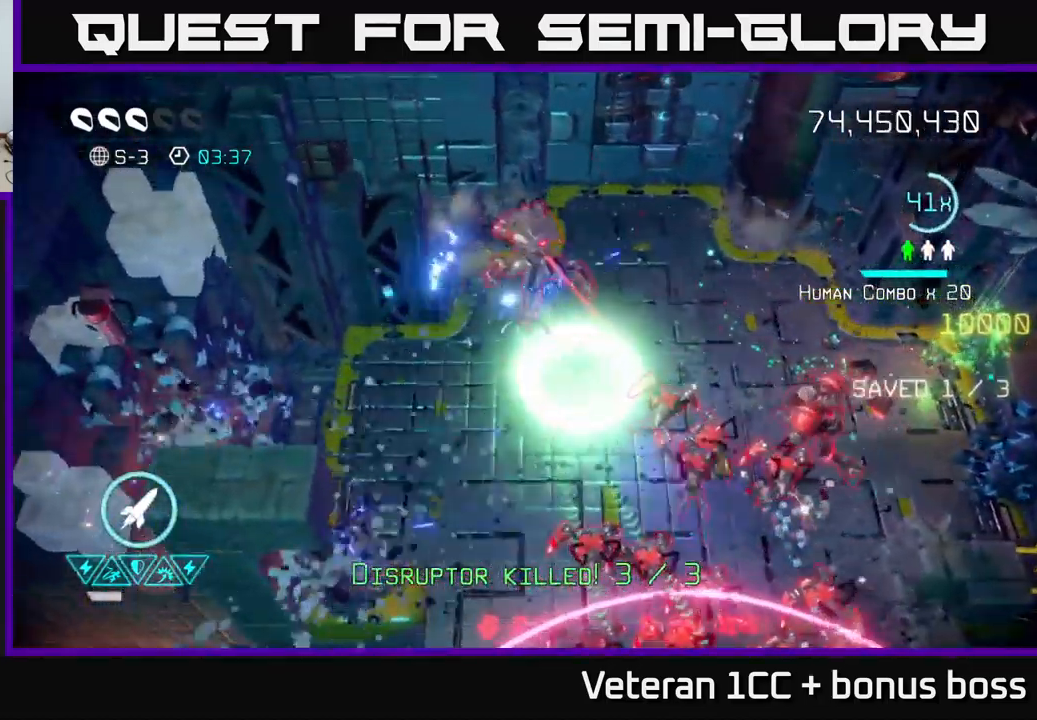
{"buttons": [], "left_stick": "left", "right_stick": "up-right", "events": [[33, "left_stick", "down-left"], [67, "right_stick", "up-right"], [267, "left_stick", "center"], [450, "left_stick", "left"]]}
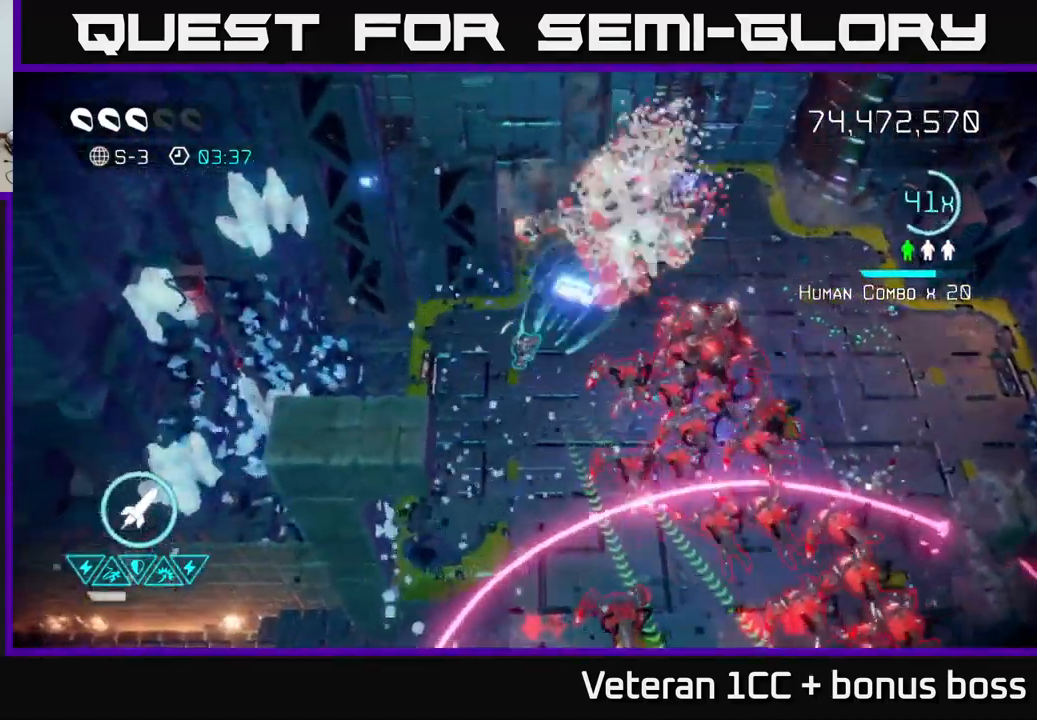
{"buttons": [], "left_stick": "down-right", "right_stick": "up-right", "events": [[133, "right_stick", "right"], [183, "left_stick", "down"], [250, "right_stick", "up-right"], [317, "left_stick", "down-left"], [467, "left_stick", "down-right"]]}
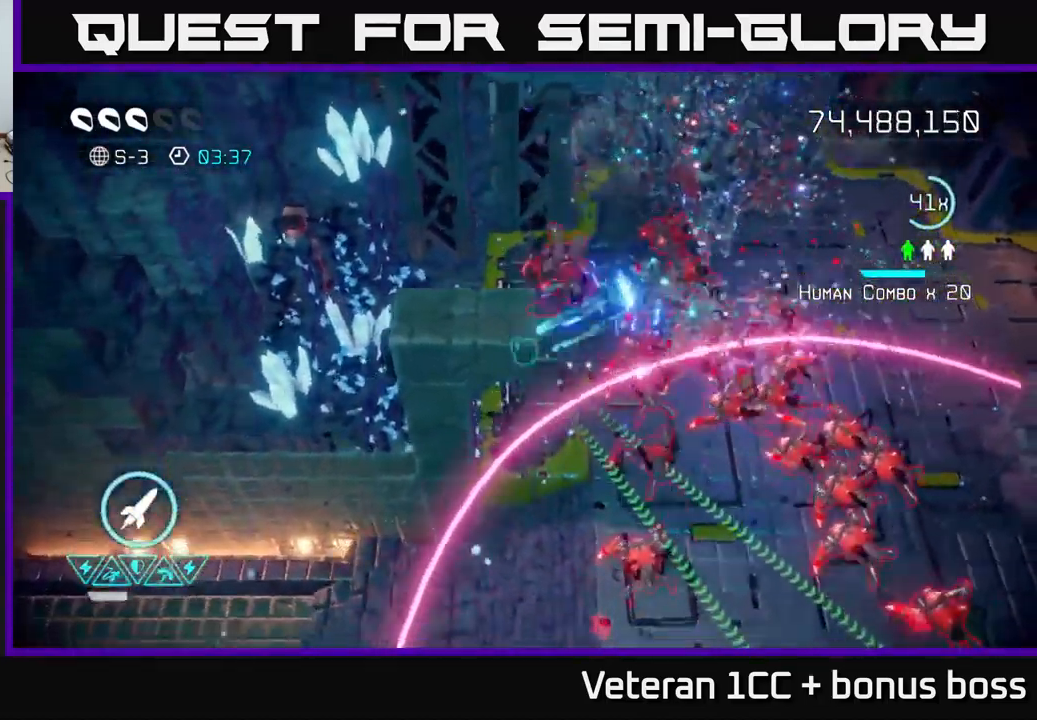
{"buttons": [], "left_stick": "down", "right_stick": "down-right", "events": [[17, "right_stick", "right"], [67, "L2", "down"], [200, "right_stick", "down-right"], [217, "L2", "up"], [283, "L2", "down"], [467, "L2", "up"], [467, "left_stick", "down"]]}
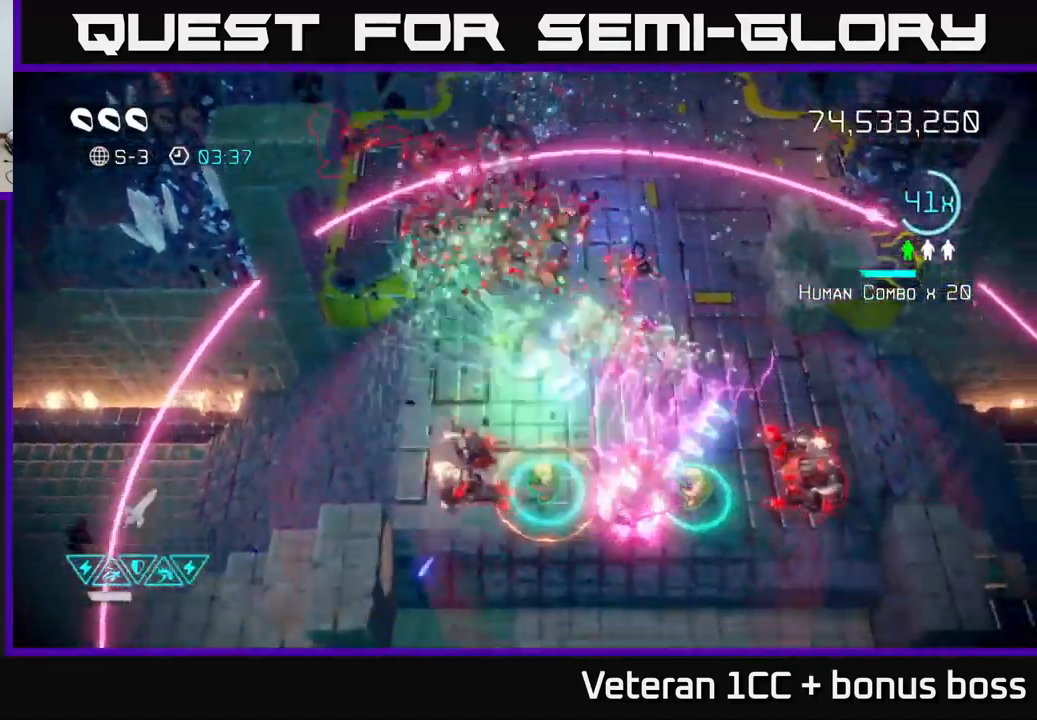
{"buttons": [], "left_stick": "up-left", "right_stick": "right", "events": [[17, "R2", "down"], [133, "R2", "up"], [233, "left_stick", "left"], [367, "left_stick", "up-left"], [400, "right_stick", "right"]]}
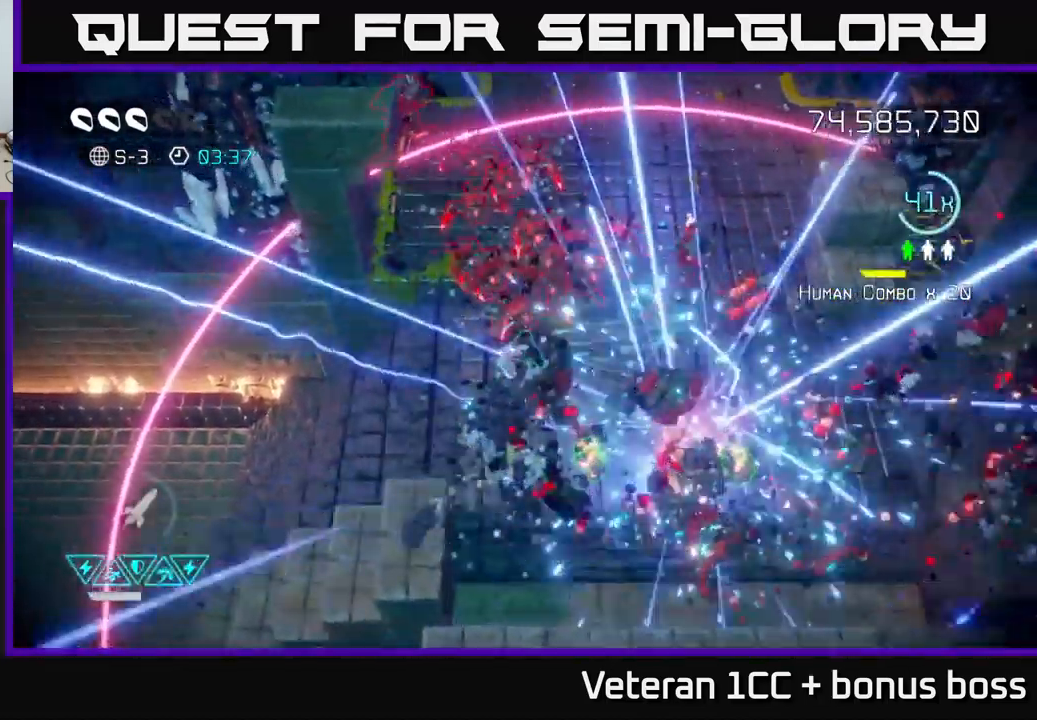
{"buttons": [], "left_stick": "down", "right_stick": "up-right", "events": [[100, "left_stick", "down-left"], [267, "left_stick", "down"], [433, "right_stick", "up-right"]]}
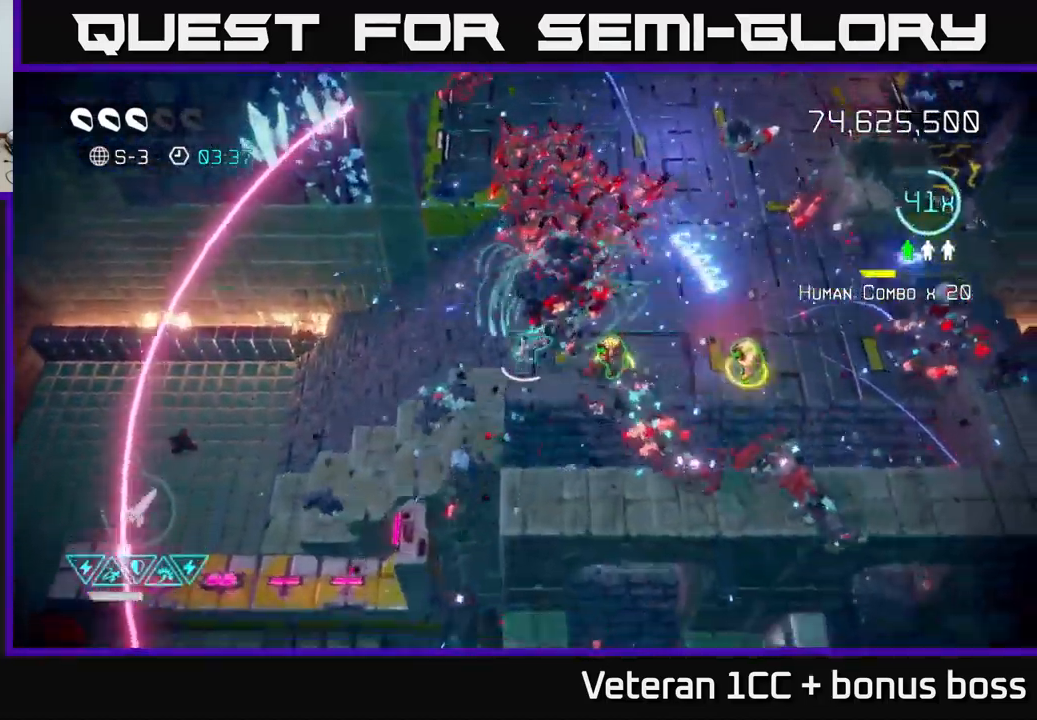
{"buttons": [], "left_stick": "up", "right_stick": "up-left", "events": [[17, "left_stick", "down-right"], [117, "left_stick", "right"], [133, "L2", "down"], [250, "right_stick", "up-left"], [267, "L2", "up"], [333, "left_stick", "up"]]}
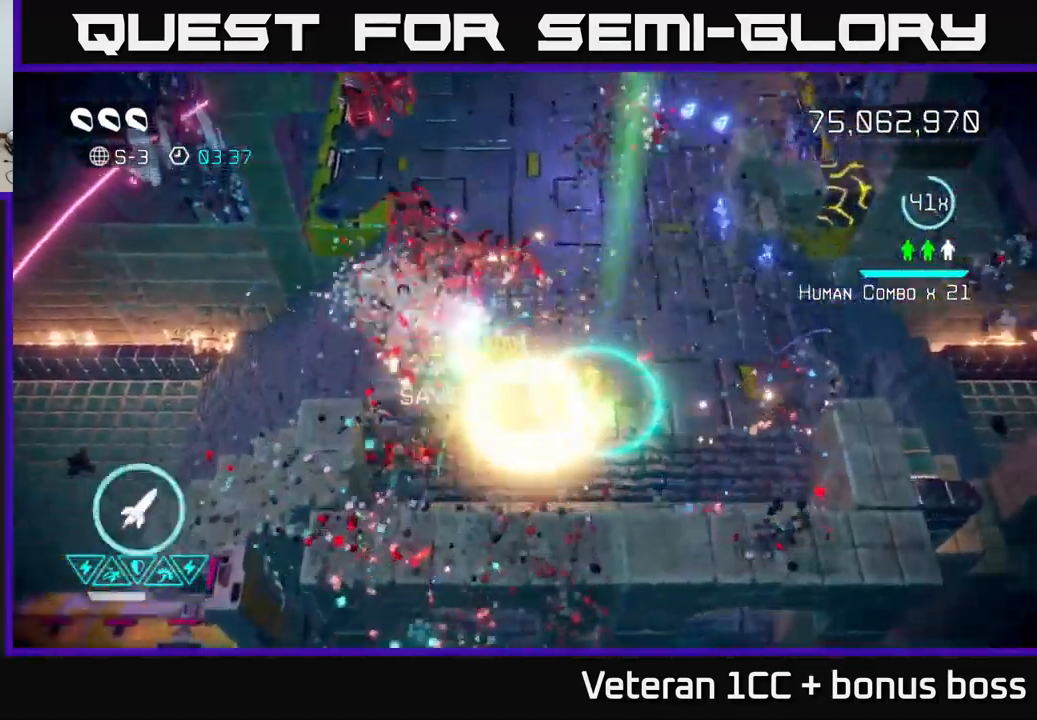
{"buttons": [], "left_stick": "up-right", "right_stick": "left", "events": [[66, "left_stick", "up-right"], [199, "right_stick", "left"]]}
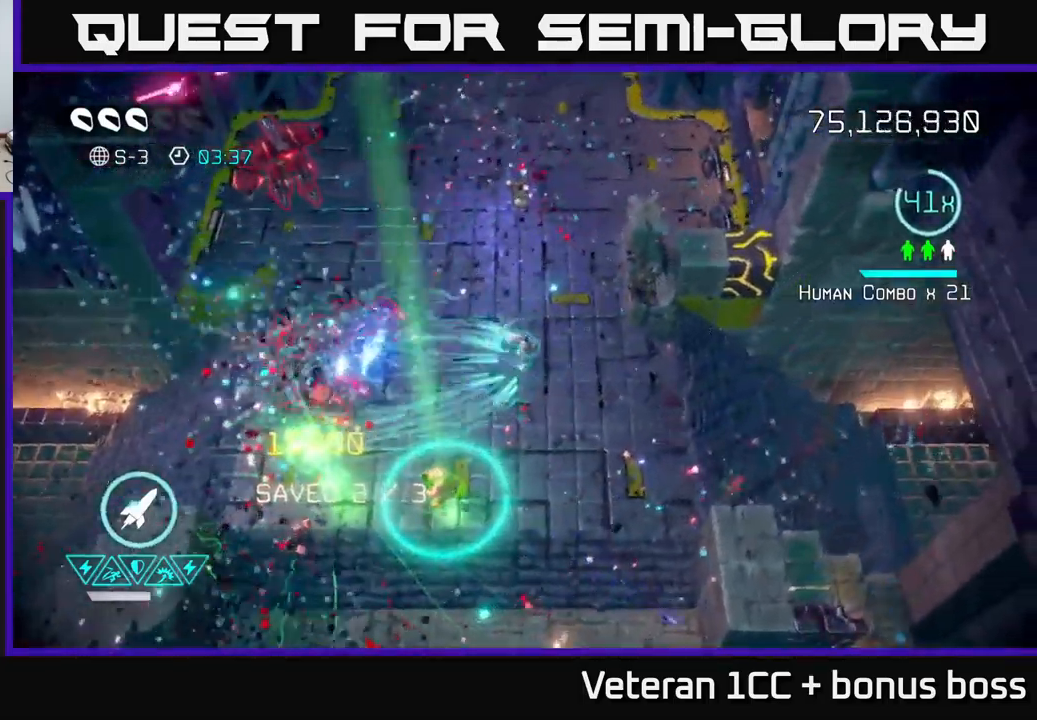
{"buttons": [], "left_stick": "up-right", "right_stick": "right", "events": [[67, "right_stick", "up"], [117, "right_stick", "up-right"], [234, "right_stick", "right"], [300, "R2", "down"], [384, "R2", "up"]]}
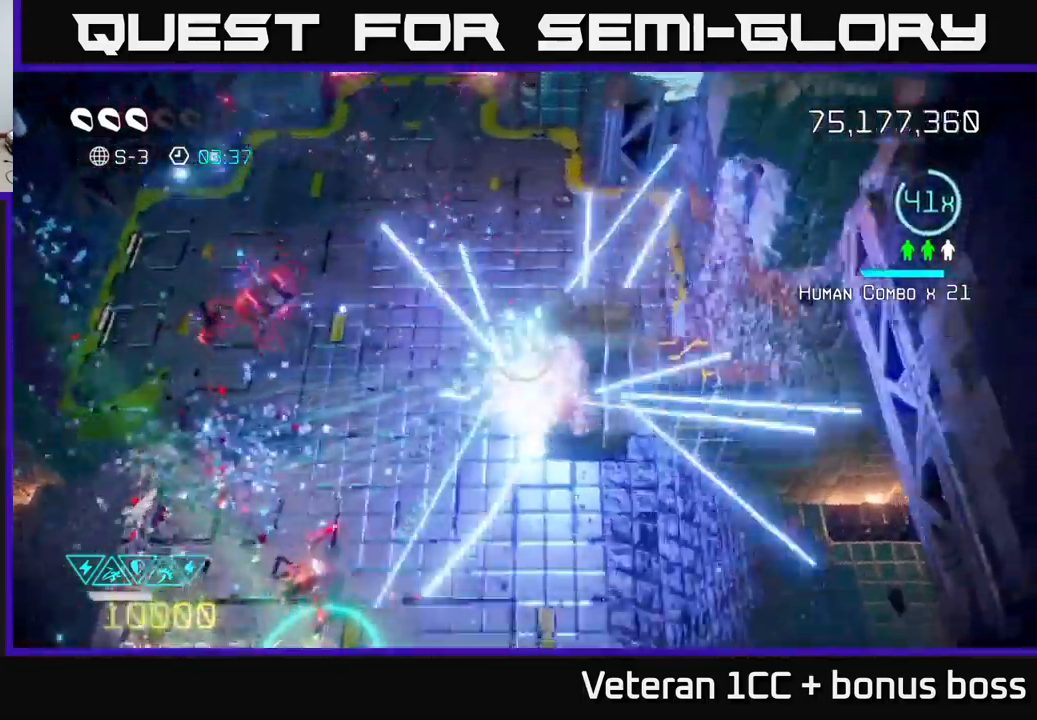
{"buttons": [], "left_stick": "up-right", "right_stick": "left", "events": [[84, "left_stick", "down"], [200, "right_stick", "up"], [250, "right_stick", "up-left"], [300, "left_stick", "up"], [367, "right_stick", "left"], [467, "left_stick", "up-right"]]}
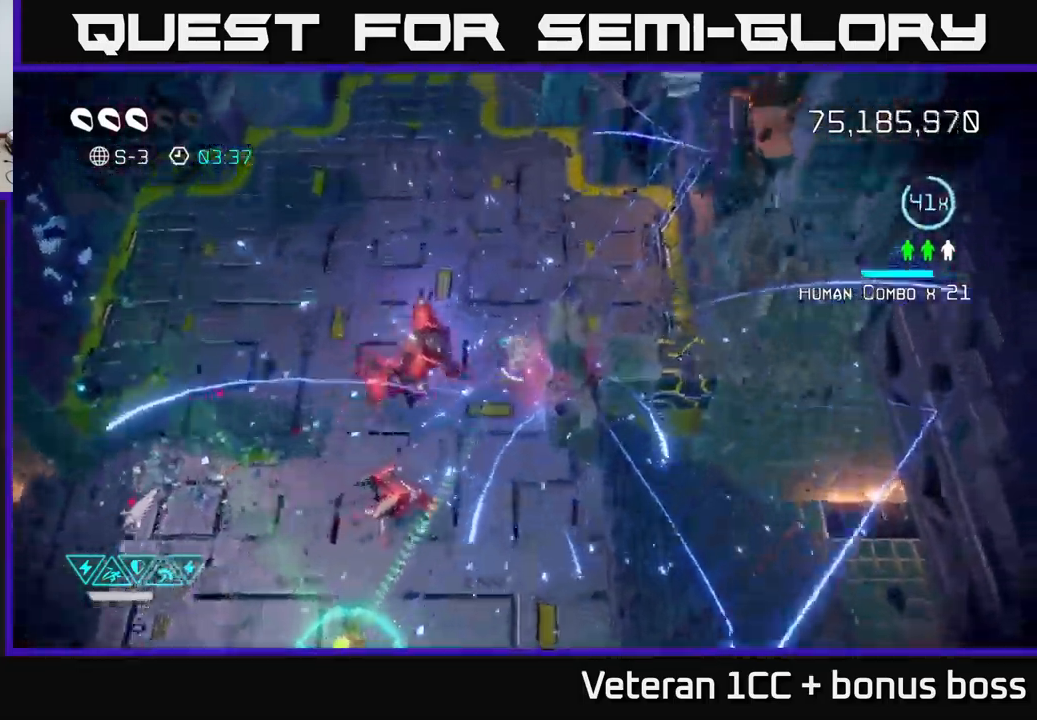
{"buttons": [], "left_stick": "right", "right_stick": "down-right", "events": [[134, "right_stick", "down"], [200, "right_stick", "down-right"], [300, "right_stick", "right"], [417, "left_stick", "right"], [434, "right_stick", "down-right"]]}
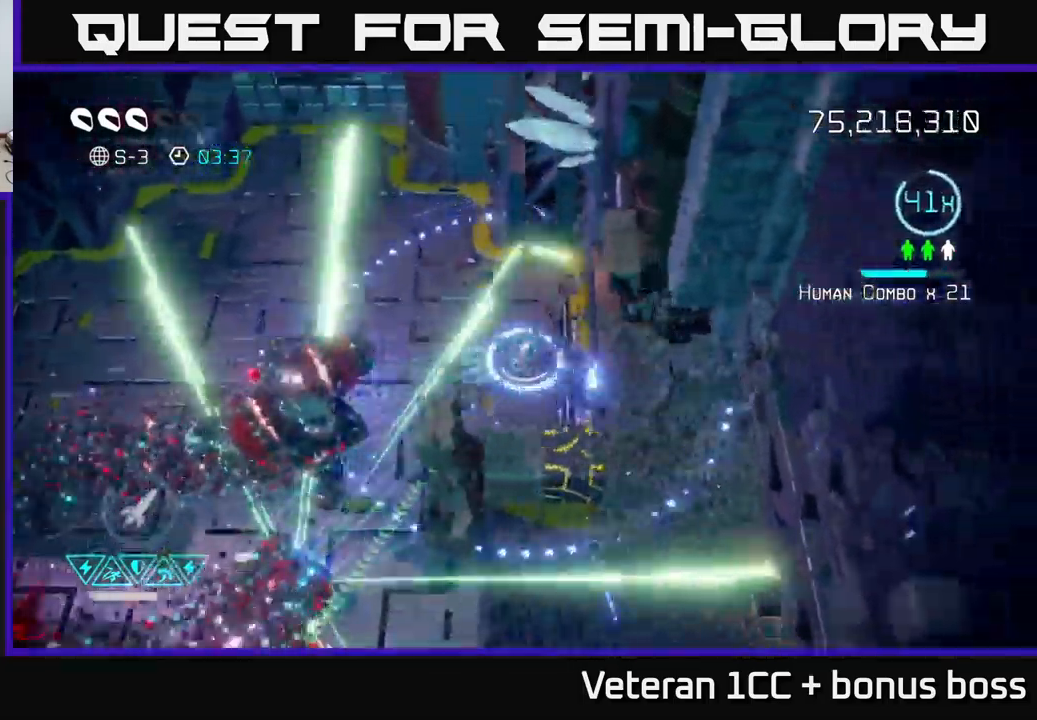
{"buttons": [], "left_stick": "up-left", "right_stick": "down-right", "events": [[17, "left_stick", "down-right"], [84, "right_stick", "down"], [317, "left_stick", "up-left"], [334, "R2", "down"], [434, "R2", "up"], [434, "right_stick", "down-right"]]}
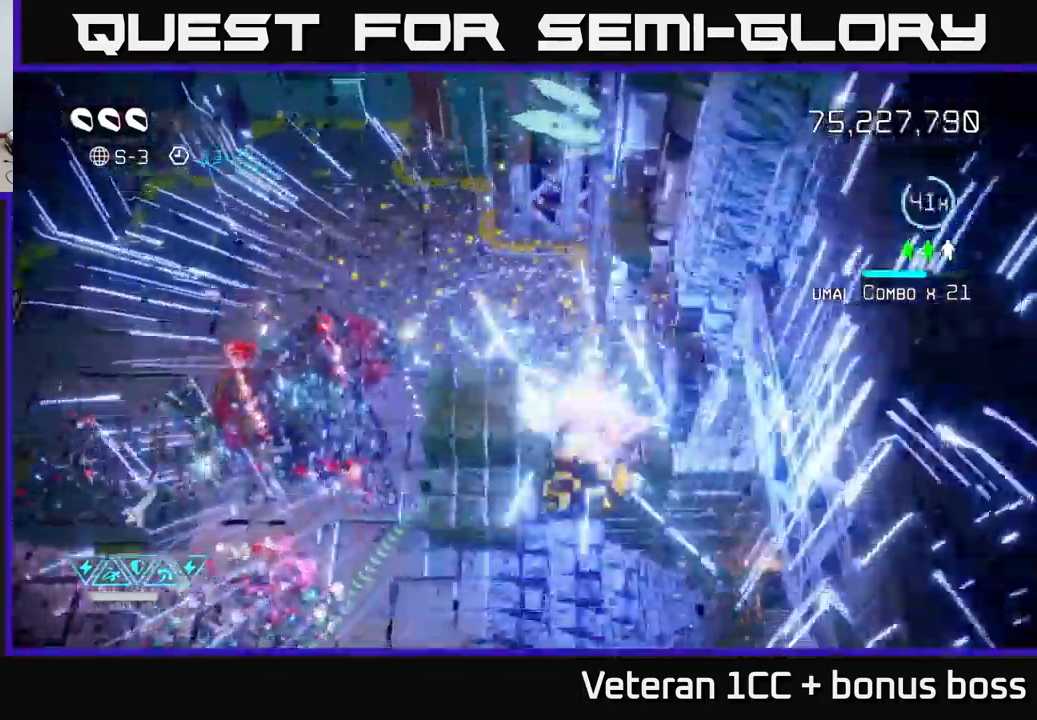
{"buttons": [], "left_stick": "down-left", "right_stick": "down", "events": [[50, "R2", "down"], [134, "R2", "up"], [200, "left_stick", "down-left"], [250, "right_stick", "down"]]}
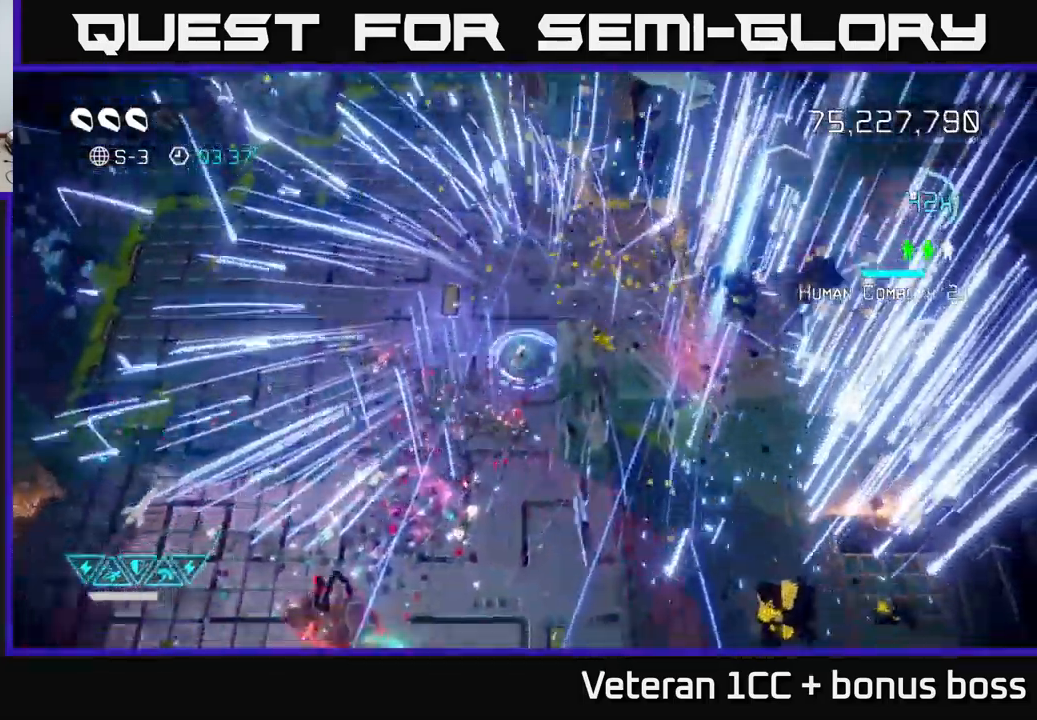
{"buttons": [], "left_stick": "down-left", "right_stick": "down", "events": [[134, "L2", "down"], [234, "L2", "up"], [284, "L2", "down"], [417, "L2", "up"]]}
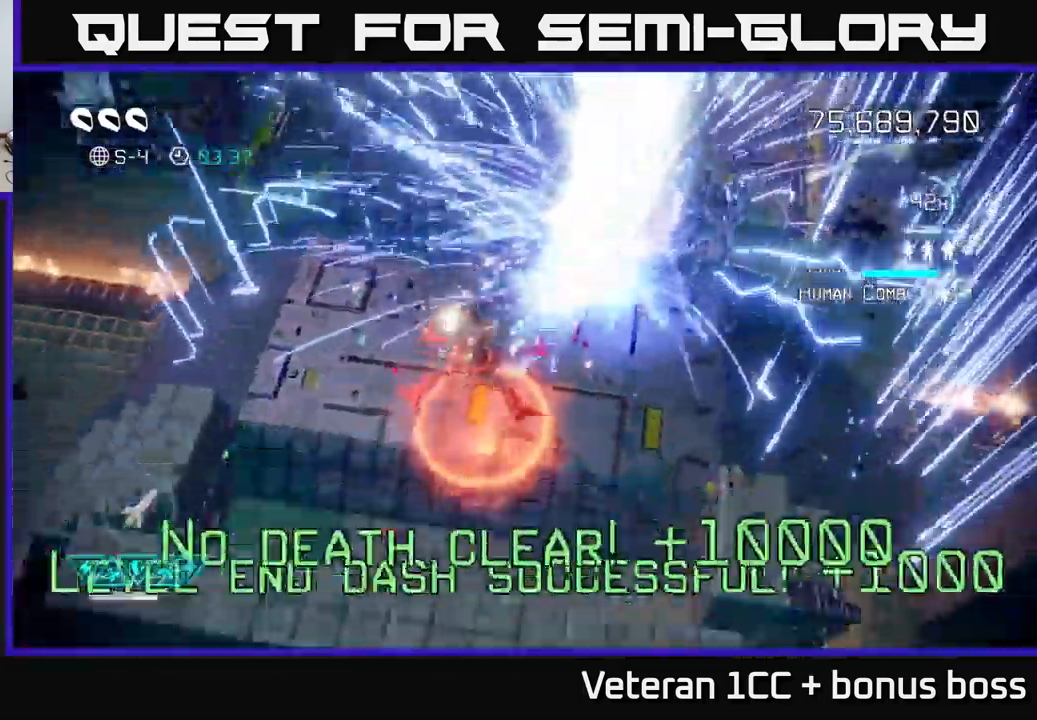
{"buttons": [], "left_stick": "center", "right_stick": "center", "events": [[34, "right_stick", "down-left"], [167, "left_stick", "center"], [167, "right_stick", "center"]]}
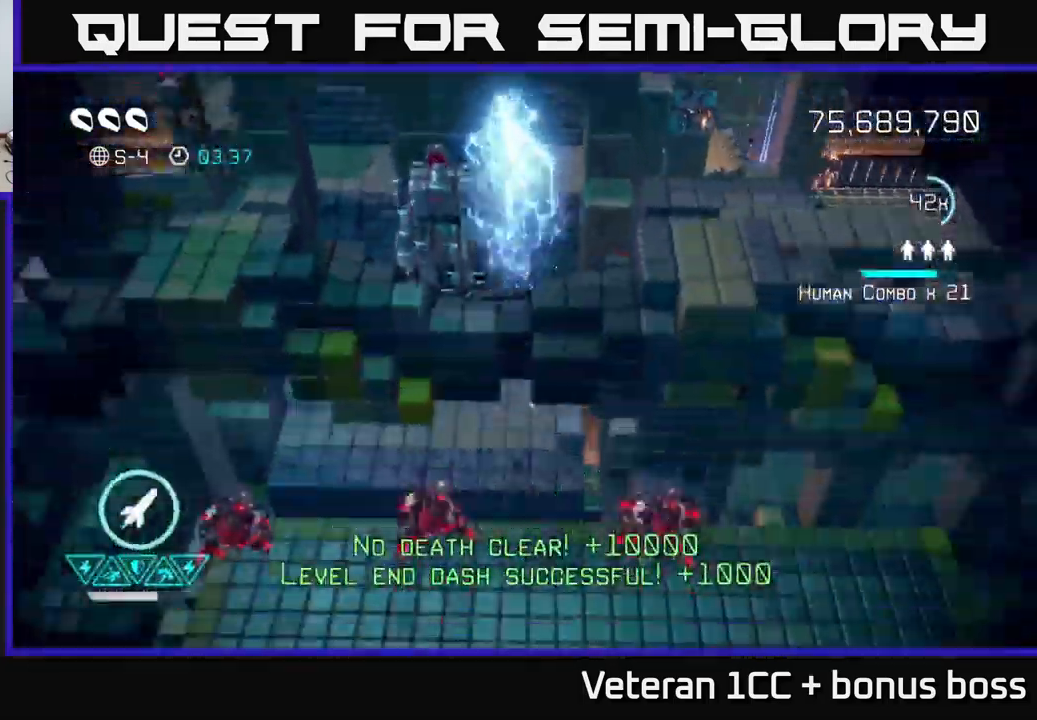
{"buttons": [], "left_stick": "center", "right_stick": "up", "events": [[150, "right_stick", "up"]]}
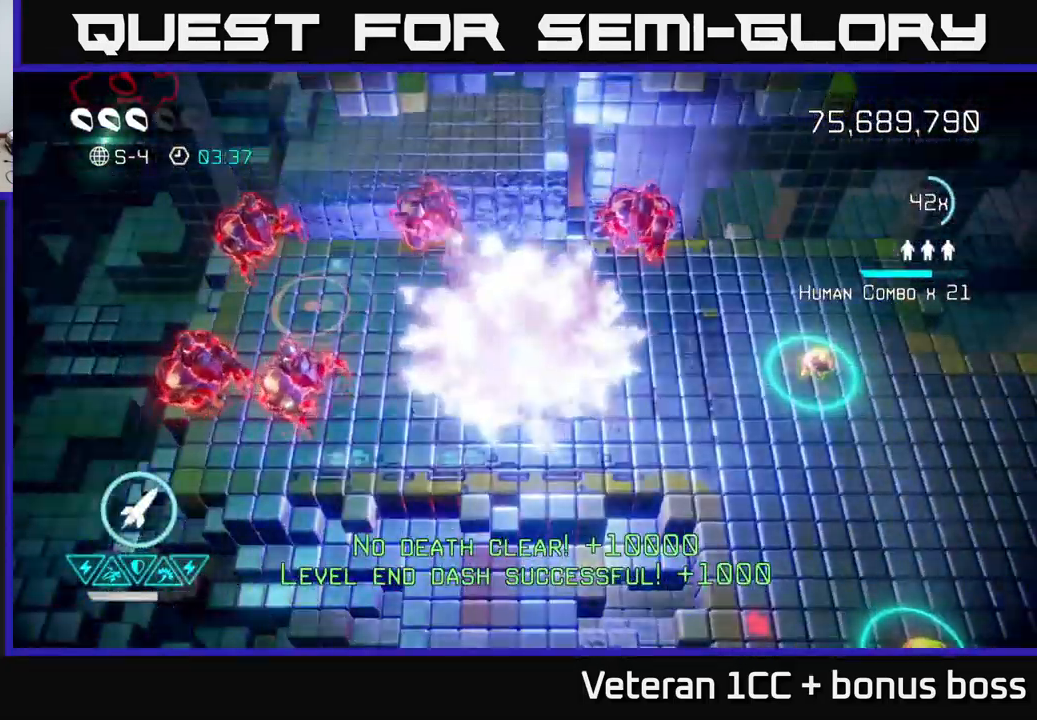
{"buttons": ["R2"], "left_stick": "left", "right_stick": "up-left", "events": [[50, "left_stick", "up-right"], [100, "right_stick", "left"], [167, "left_stick", "up-left"], [284, "left_stick", "down-left"], [450, "R2", "down"], [467, "left_stick", "left"], [500, "right_stick", "up-left"]]}
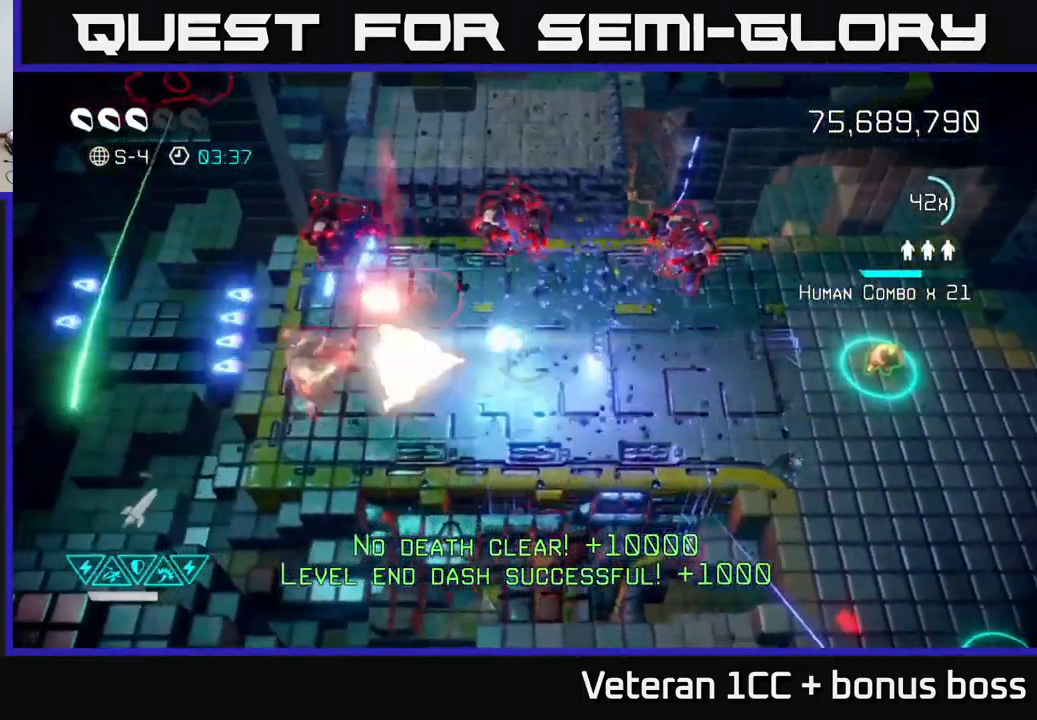
{"buttons": [], "left_stick": "left", "right_stick": "up-left", "events": [[84, "R2", "up"], [117, "left_stick", "down"], [367, "left_stick", "left"]]}
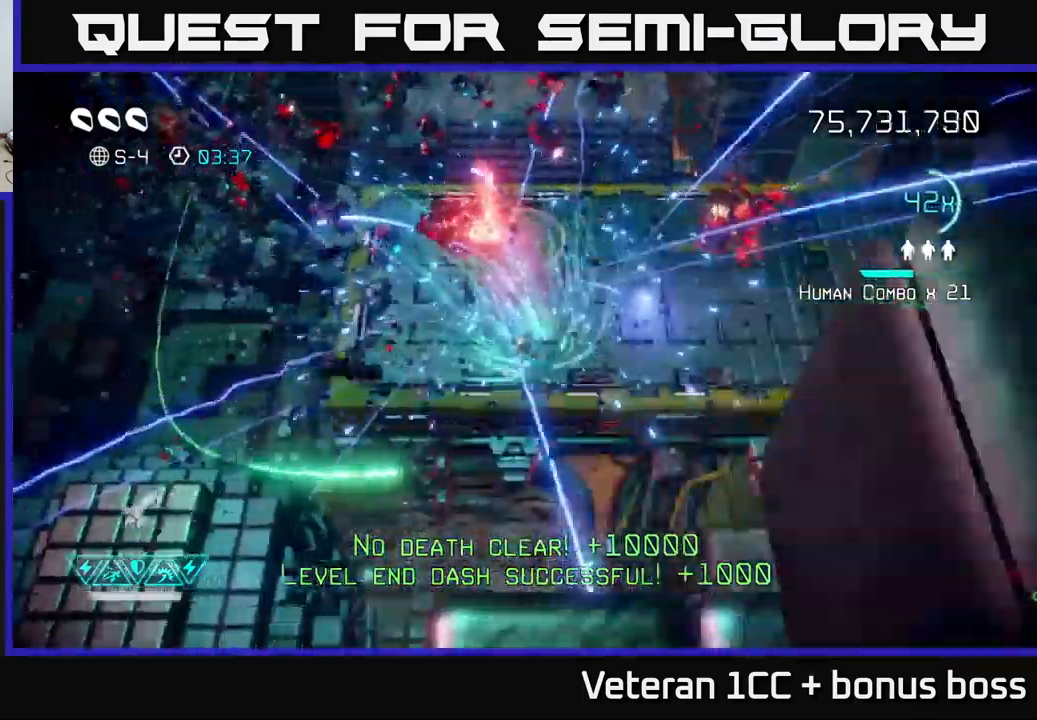
{"buttons": [], "left_stick": "right", "right_stick": "up-right", "events": [[50, "left_stick", "center"], [150, "left_stick", "up-left"], [250, "right_stick", "up-right"], [300, "left_stick", "up-right"], [433, "left_stick", "right"]]}
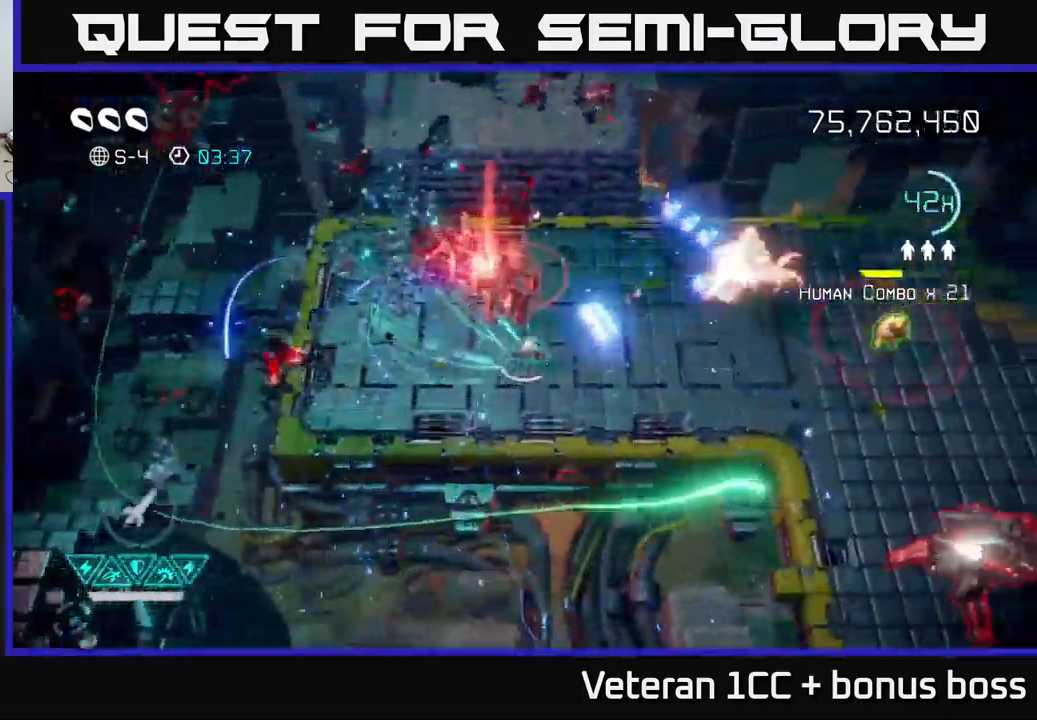
{"buttons": ["L2"], "left_stick": "right", "right_stick": "up-right", "events": [[466, "L2", "down"]]}
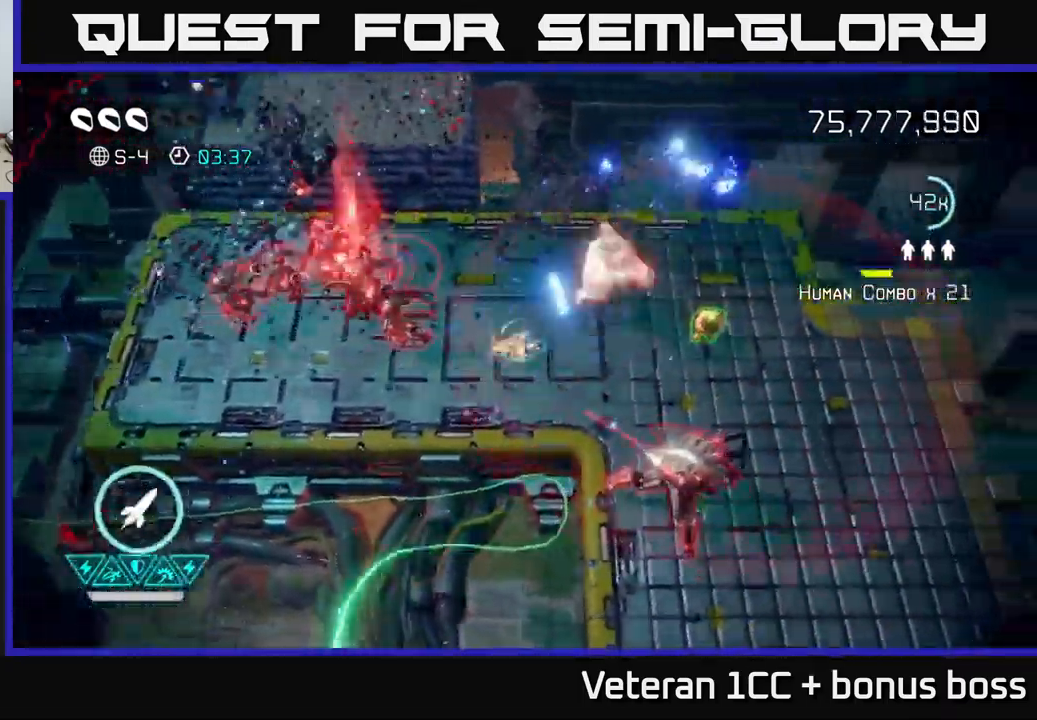
{"buttons": [], "left_stick": "right", "right_stick": "down-left", "events": [[116, "L2", "up"], [150, "L2", "down"], [250, "right_stick", "left"], [266, "L2", "up"], [466, "right_stick", "down-left"]]}
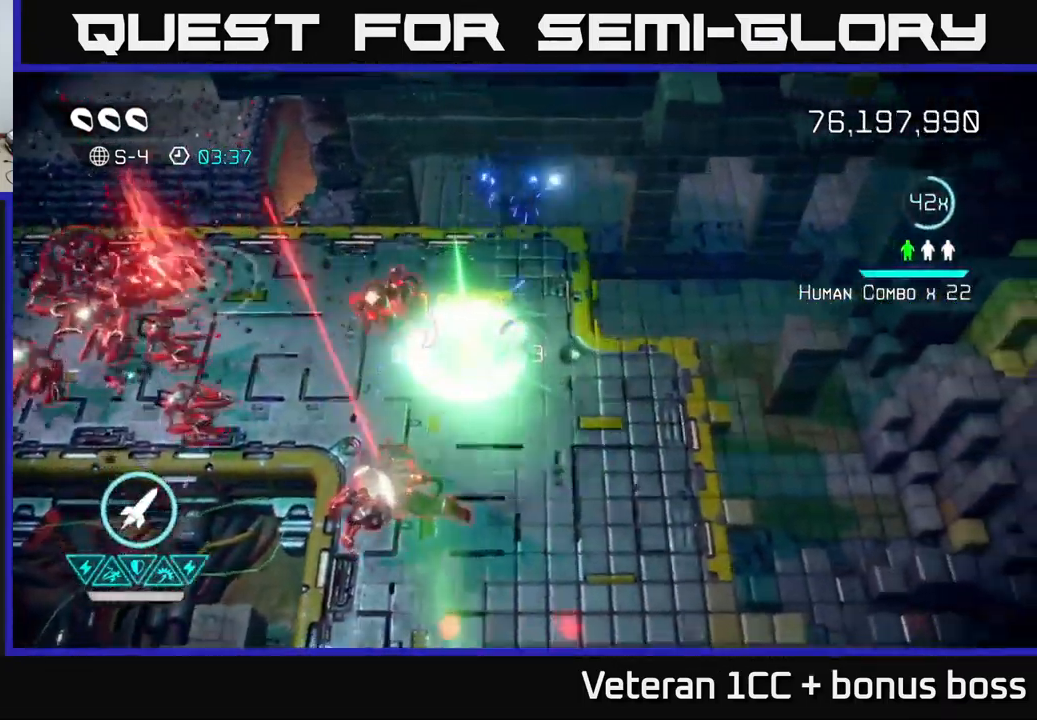
{"buttons": [], "left_stick": "up-right", "right_stick": "left", "events": [[50, "left_stick", "down"], [266, "R2", "down"], [366, "R2", "up"], [466, "left_stick", "up-right"], [466, "right_stick", "left"]]}
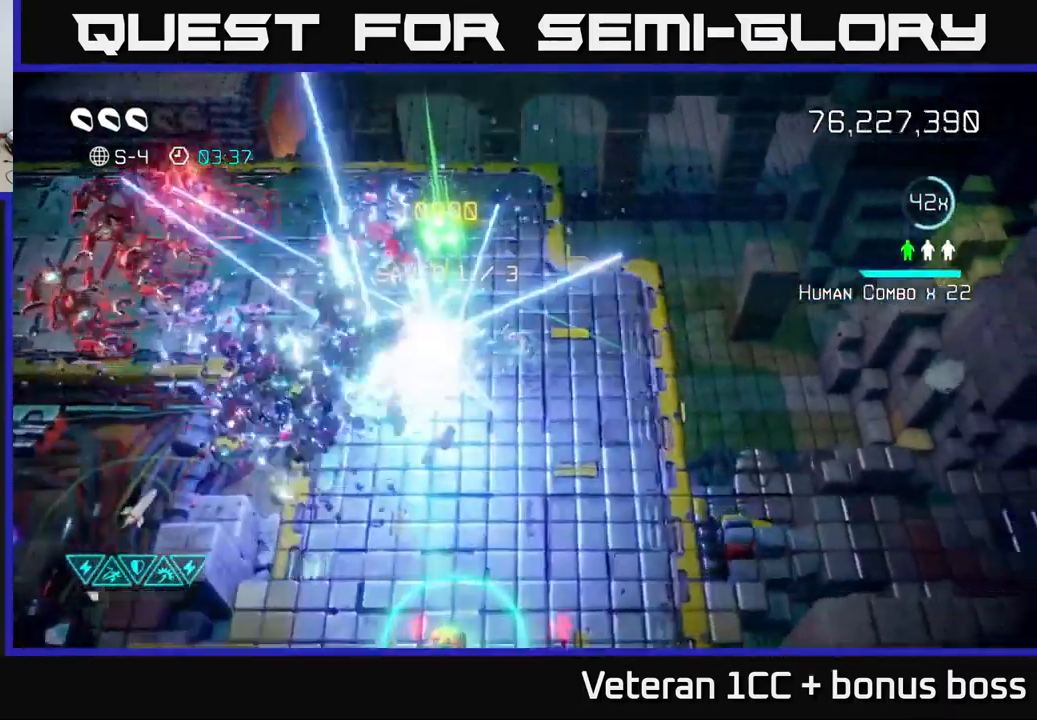
{"buttons": [], "left_stick": "left", "right_stick": "up-left", "events": [[50, "right_stick", "up-left"], [133, "left_stick", "center"], [350, "left_stick", "left"]]}
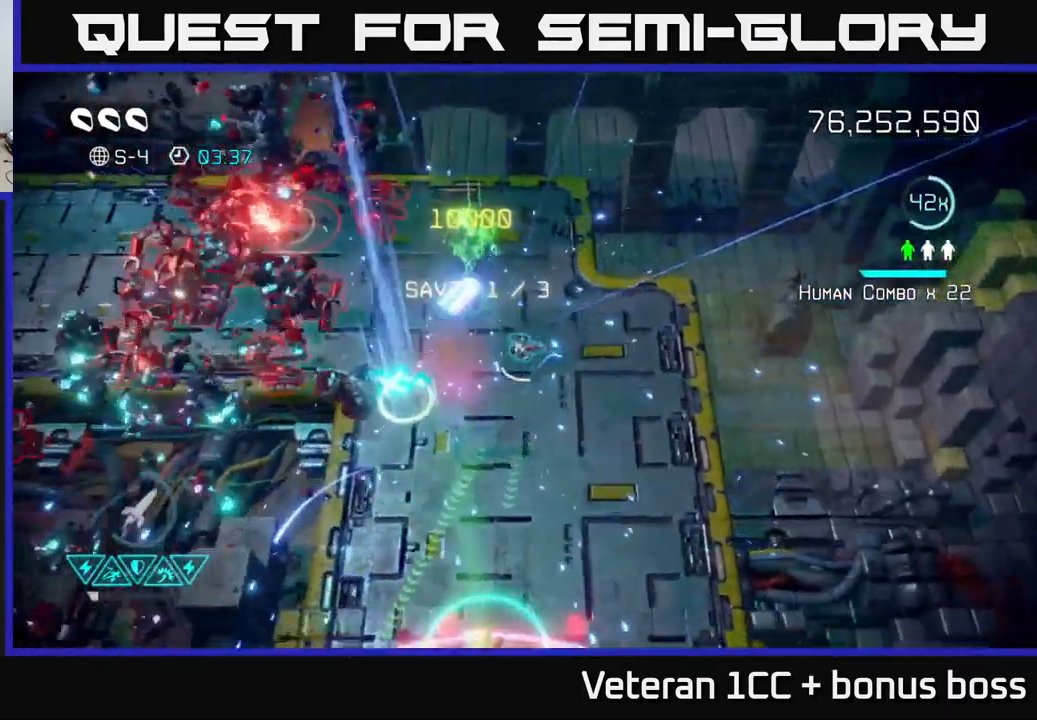
{"buttons": [], "left_stick": "down-left", "right_stick": "left", "events": [[216, "left_stick", "center"], [416, "left_stick", "down-left"], [416, "right_stick", "left"]]}
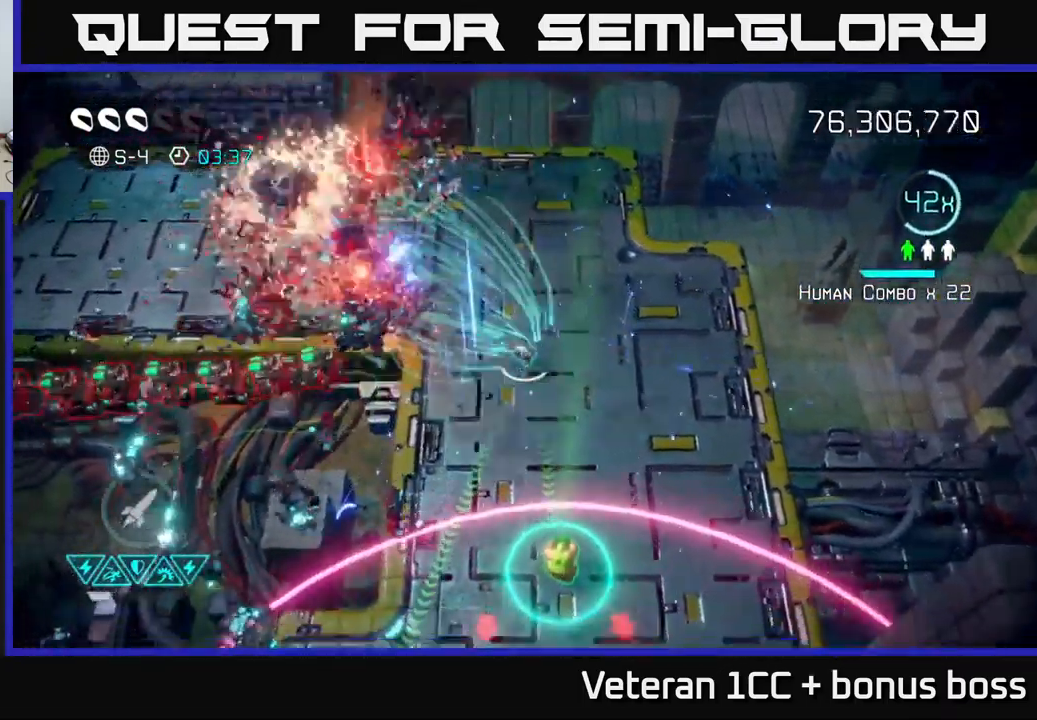
{"buttons": [], "left_stick": "down", "right_stick": "left", "events": [[233, "left_stick", "center"], [400, "left_stick", "down"]]}